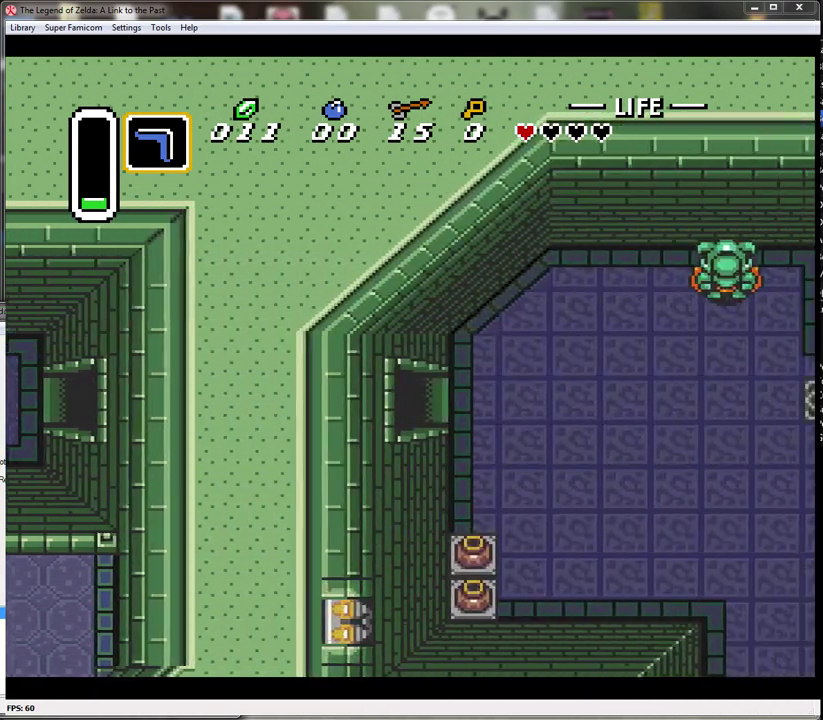
Gameplay with a controller (Nintendo layout); each line is a JSON object with the inputs held at the frame after it. "events" lists button and stick changes between this image and that frame as [ms after this image, input, new state], when the widget could be followed in between. Not read: L3 R3.
{"buttons": ["DPAD_RIGHT"], "events": []}
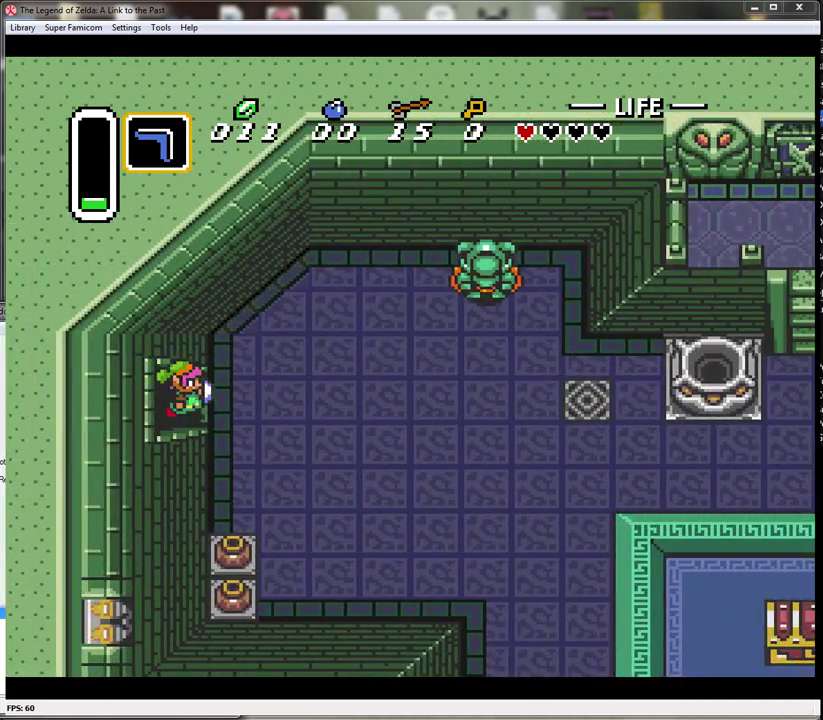
{"buttons": ["DPAD_DOWN", "DPAD_RIGHT"], "events": [[233, "DPAD_DOWN", "down"], [350, "DPAD_RIGHT", "up"], [417, "DPAD_RIGHT", "down"]]}
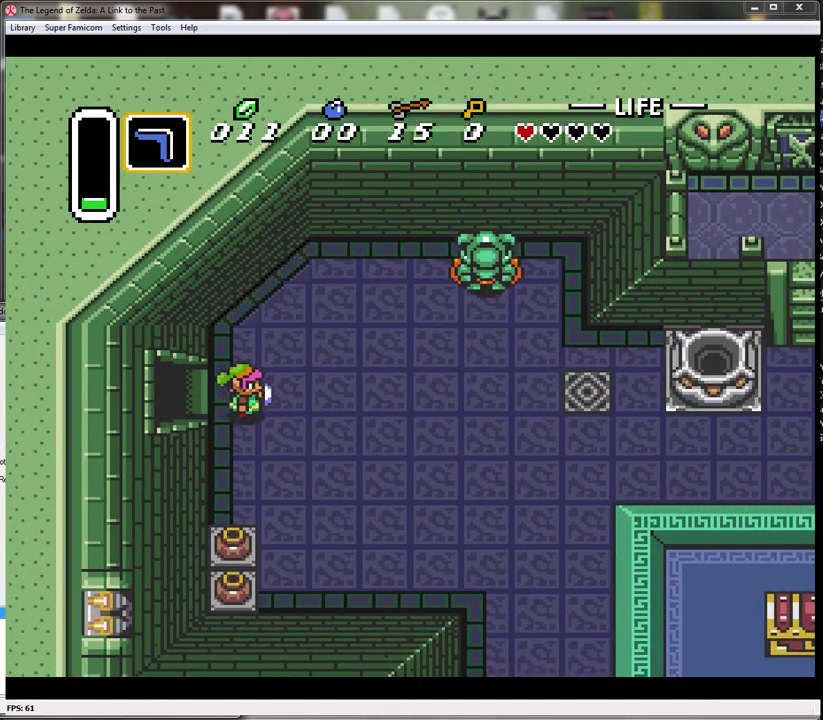
{"buttons": ["A", "DPAD_DOWN"], "events": [[17, "DPAD_RIGHT", "up"], [483, "A", "down"]]}
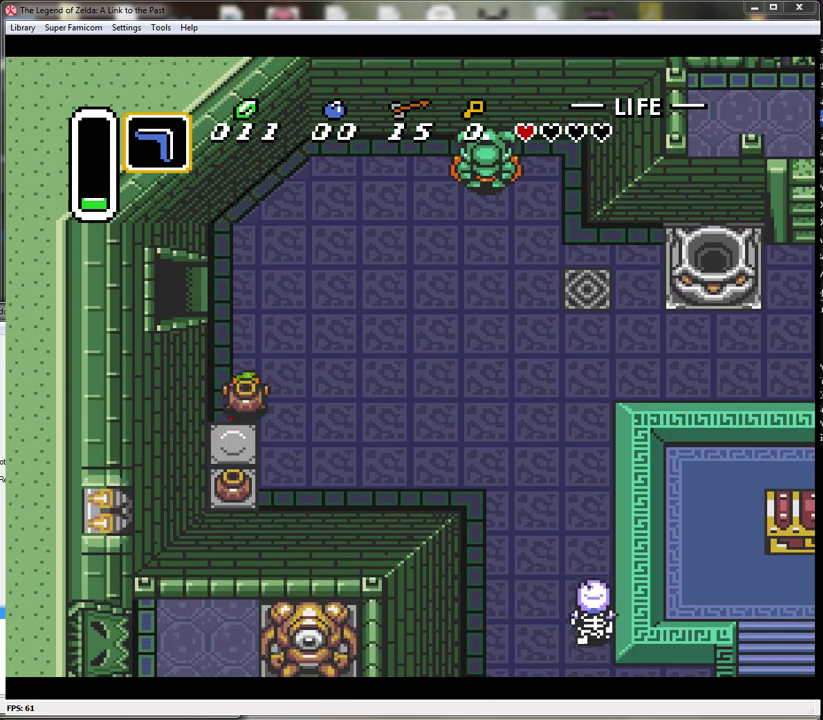
{"buttons": ["DPAD_RIGHT"], "events": [[100, "A", "up"], [417, "DPAD_RIGHT", "down"], [467, "DPAD_DOWN", "up"]]}
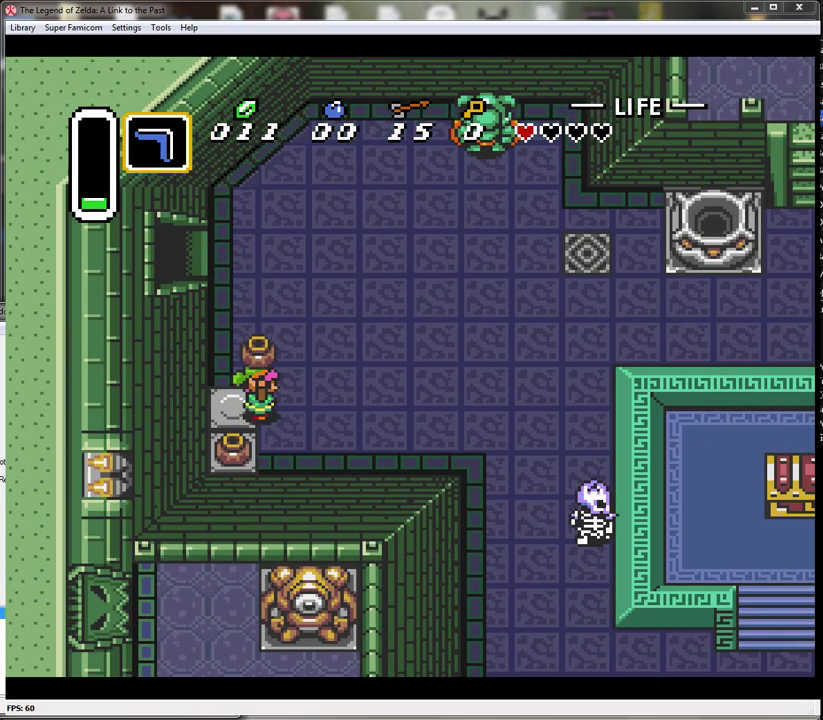
{"buttons": ["DPAD_RIGHT"], "events": [[133, "DPAD_DOWN", "down"], [417, "DPAD_DOWN", "up"]]}
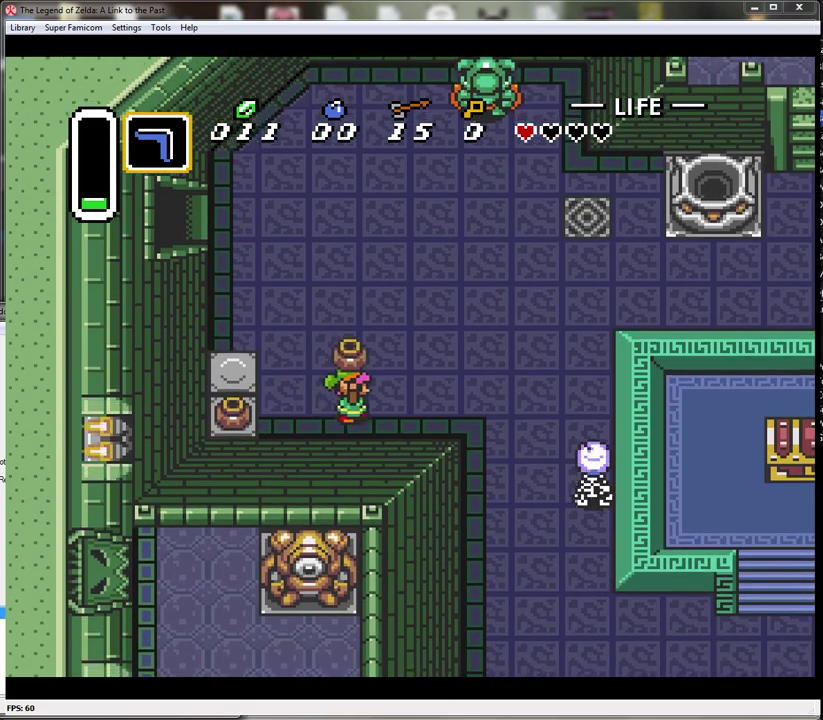
{"buttons": ["DPAD_RIGHT"], "events": []}
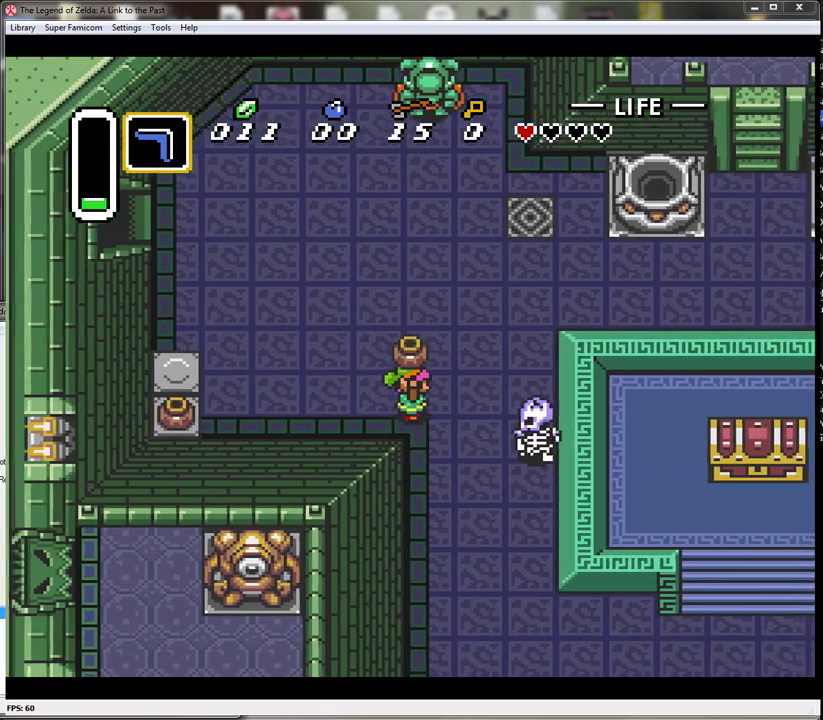
{"buttons": ["DPAD_DOWN", "DPAD_LEFT"], "events": [[133, "A", "down"], [183, "DPAD_RIGHT", "up"], [250, "A", "up"], [417, "DPAD_LEFT", "down"], [467, "DPAD_DOWN", "down"]]}
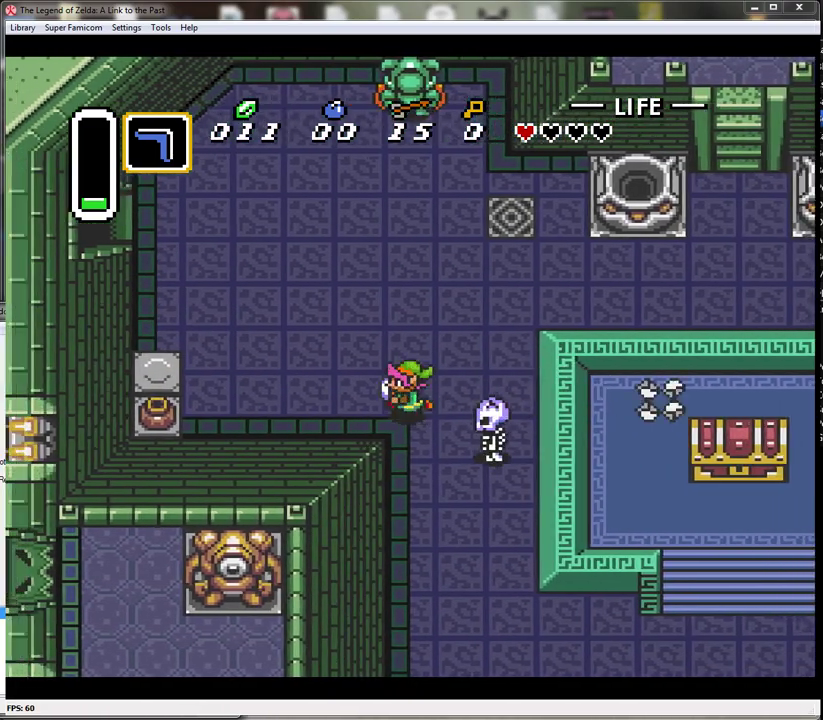
{"buttons": ["DPAD_DOWN"], "events": [[33, "DPAD_LEFT", "up"]]}
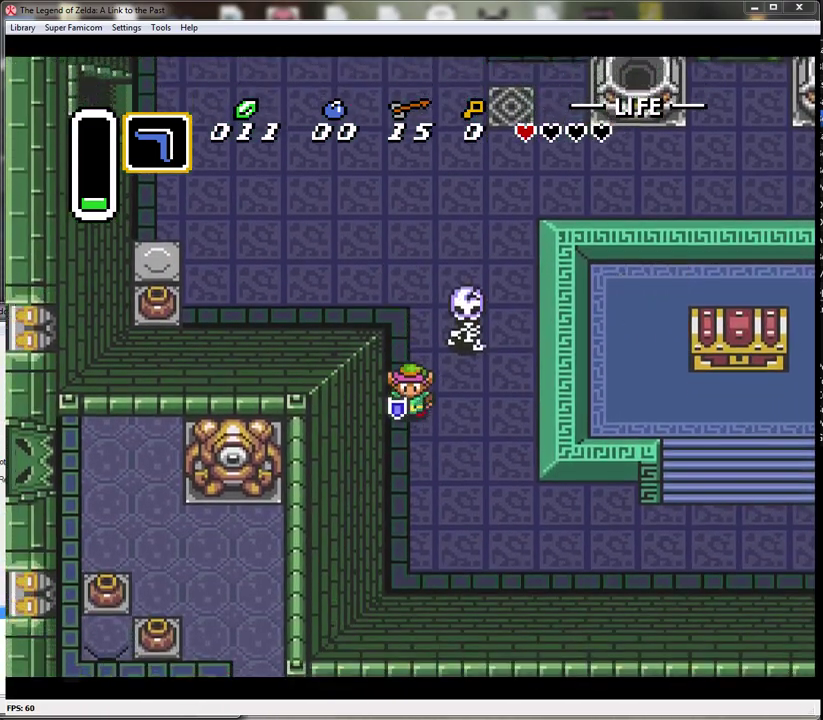
{"buttons": ["DPAD_DOWN", "DPAD_RIGHT"], "events": [[183, "DPAD_RIGHT", "down"]]}
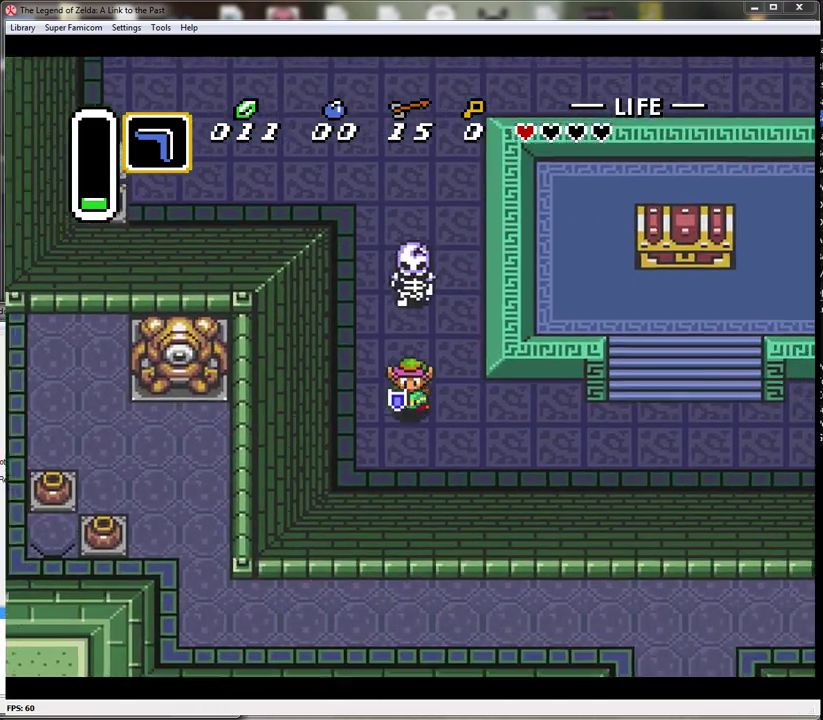
{"buttons": ["DPAD_RIGHT"], "events": [[217, "DPAD_DOWN", "up"]]}
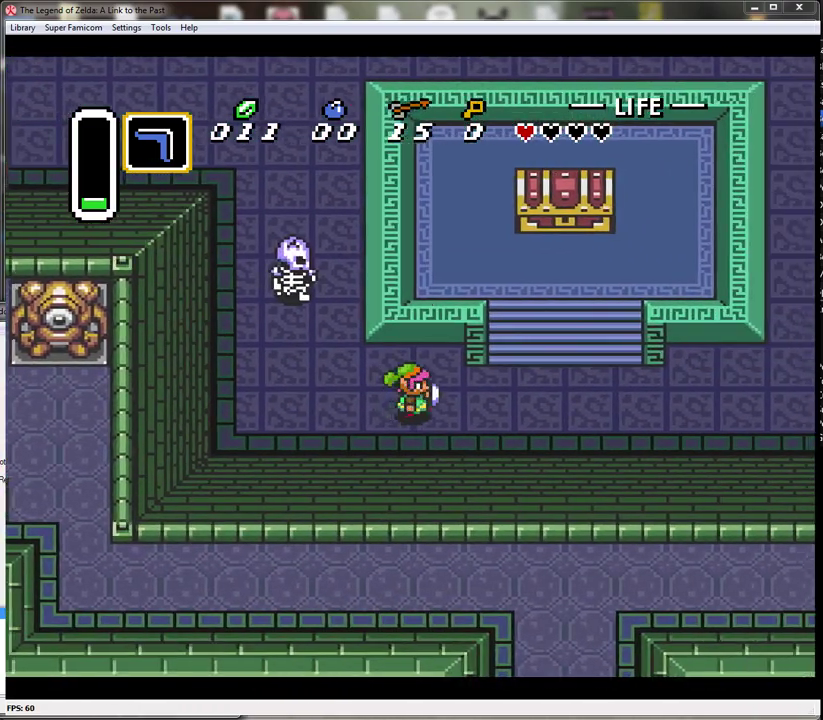
{"buttons": ["DPAD_UP", "DPAD_RIGHT"], "events": [[433, "DPAD_UP", "down"]]}
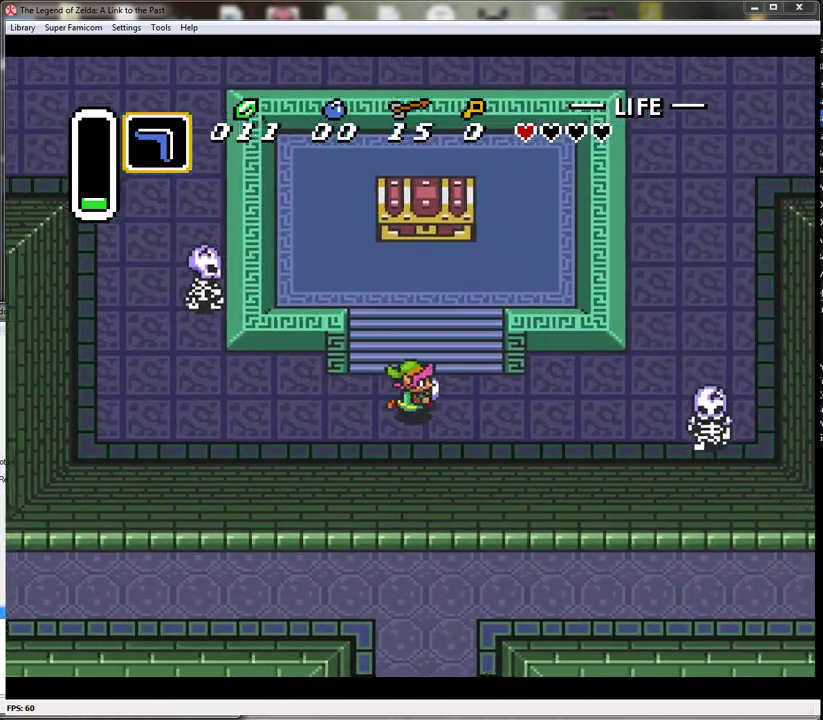
{"buttons": ["DPAD_UP"], "events": [[67, "DPAD_RIGHT", "up"]]}
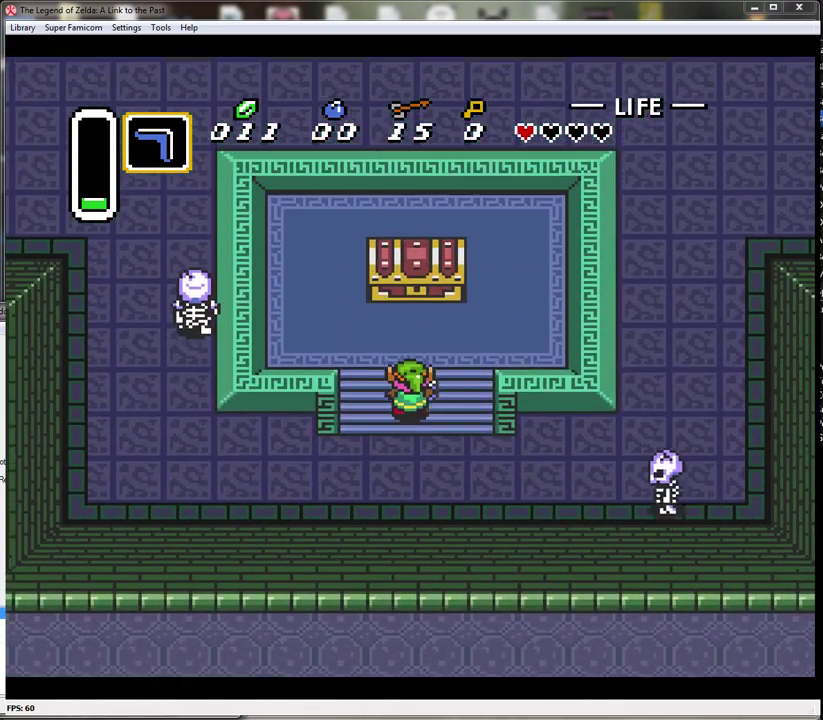
{"buttons": ["DPAD_UP"], "events": []}
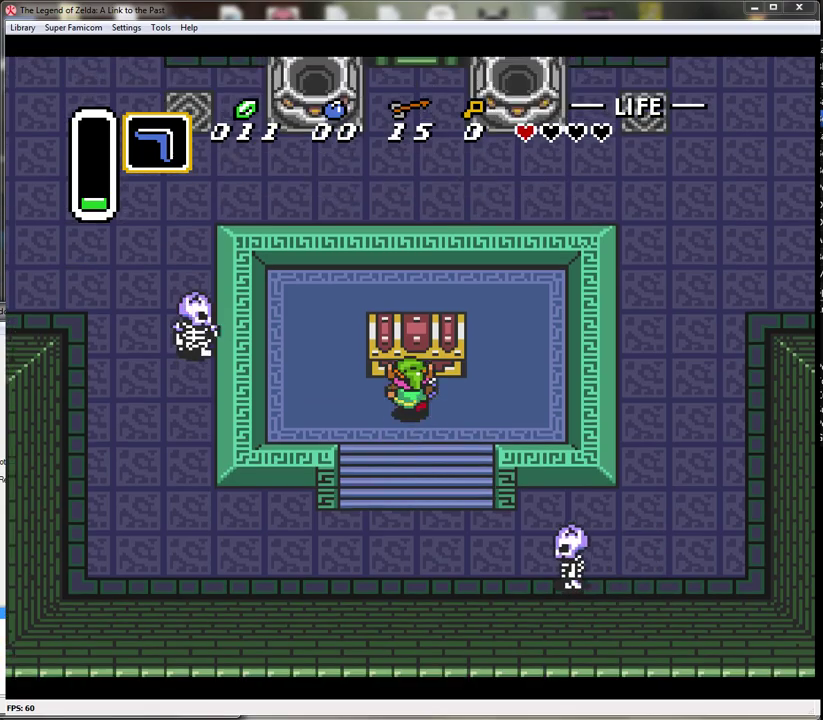
{"buttons": [], "events": [[67, "A", "down"], [133, "DPAD_UP", "up"], [283, "A", "up"]]}
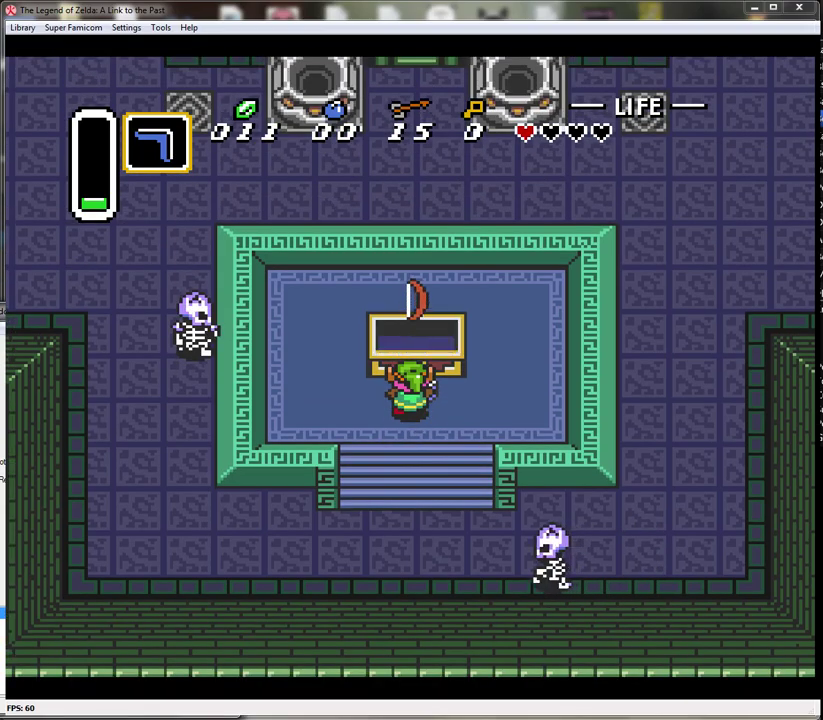
{"buttons": ["DPAD_DOWN"], "events": [[33, "DPAD_DOWN", "down"]]}
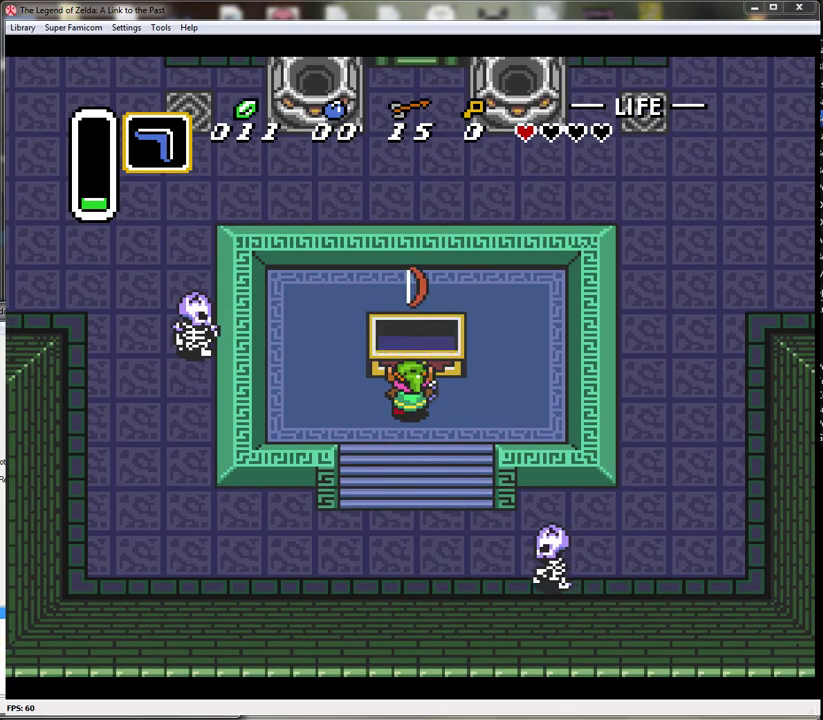
{"buttons": ["A", "DPAD_DOWN"], "events": [[467, "A", "down"]]}
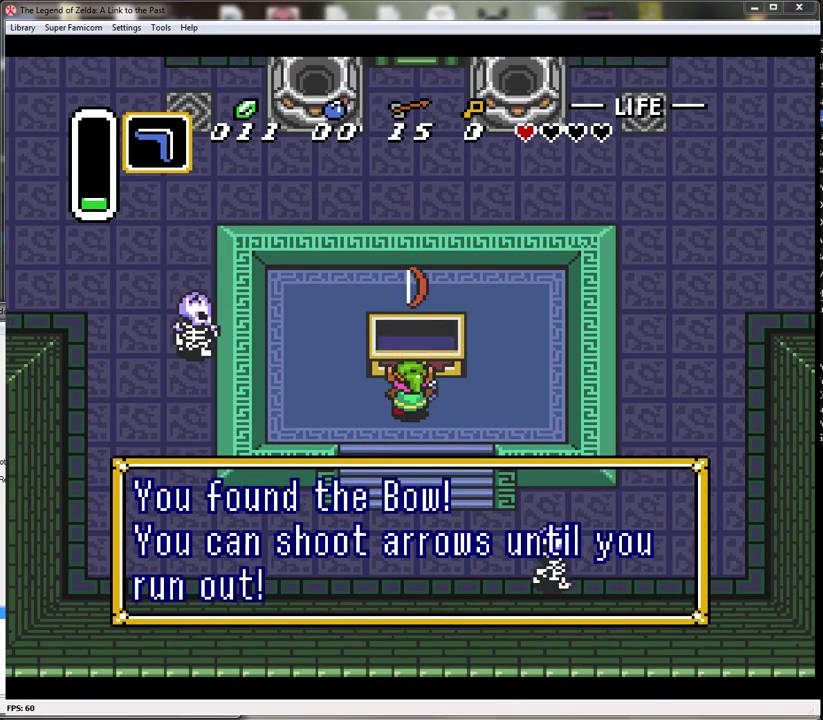
{"buttons": ["A", "DPAD_DOWN"], "events": [[83, "A", "up"], [333, "A", "down"], [400, "A", "up"], [467, "A", "down"]]}
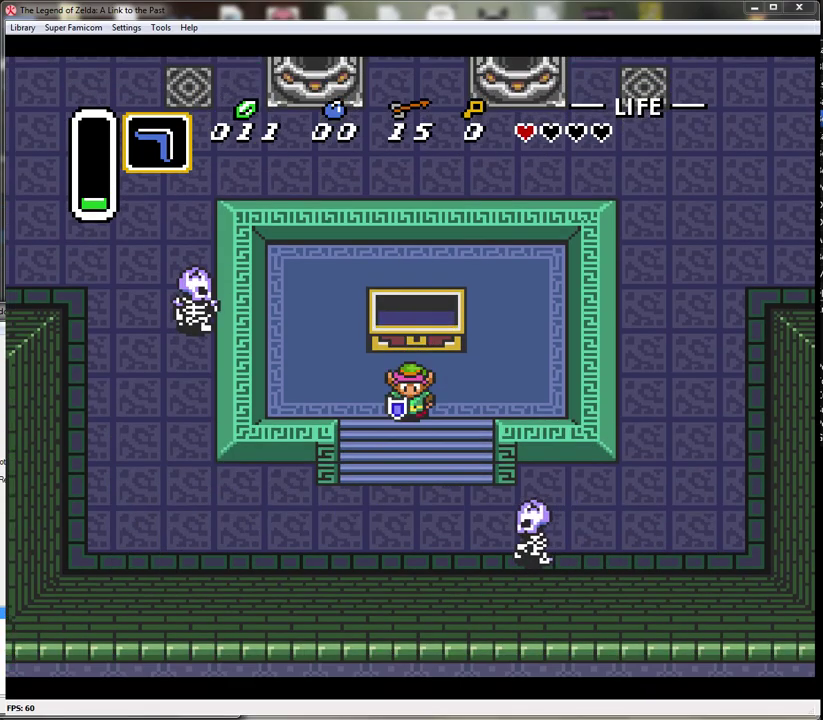
{"buttons": ["DPAD_DOWN", "DPAD_LEFT"], "events": [[50, "A", "up"], [217, "DPAD_LEFT", "down"]]}
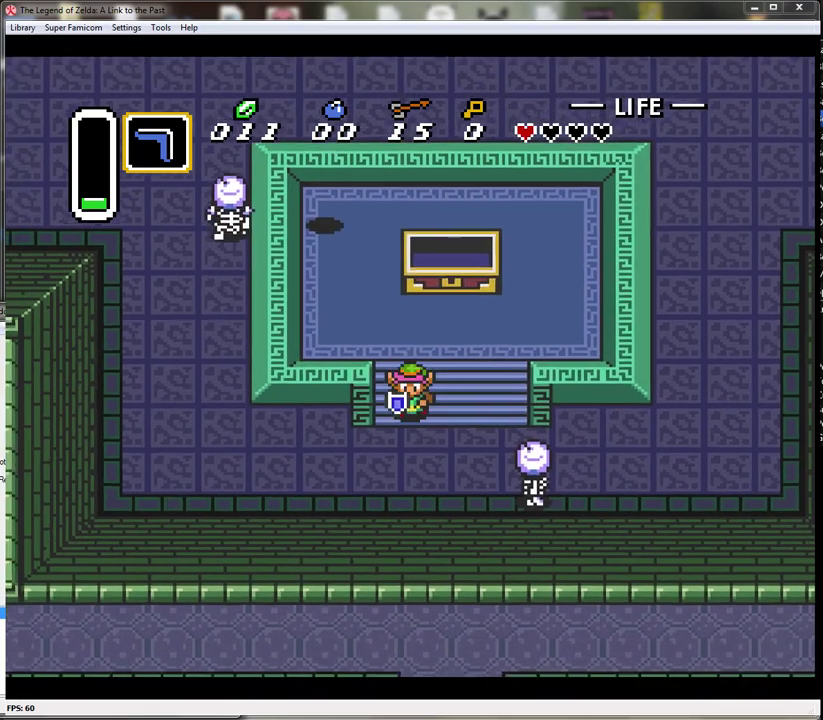
{"buttons": ["DPAD_LEFT"], "events": [[217, "DPAD_LEFT", "up"], [333, "DPAD_LEFT", "down"], [467, "DPAD_DOWN", "up"]]}
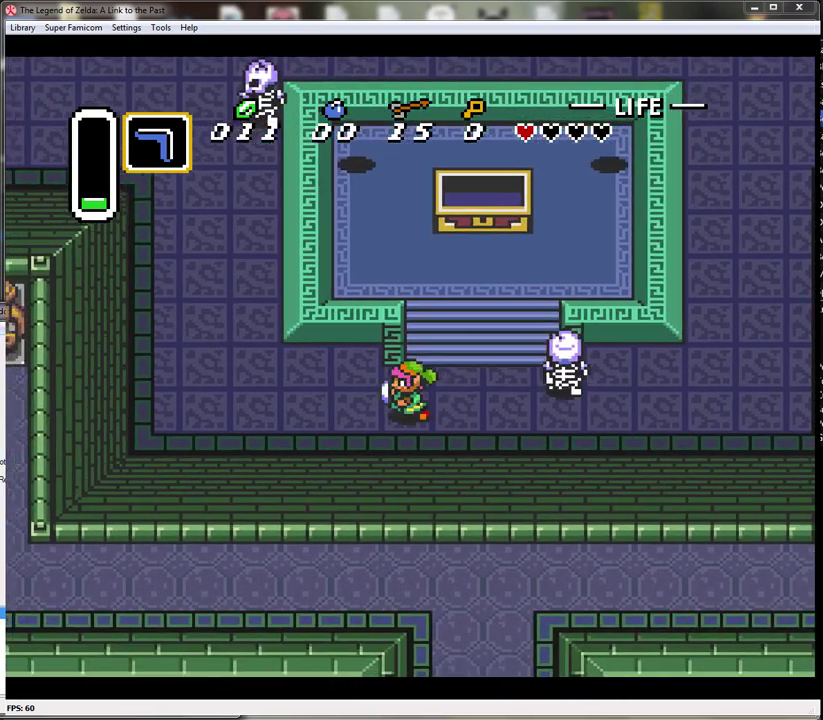
{"buttons": ["DPAD_LEFT"], "events": []}
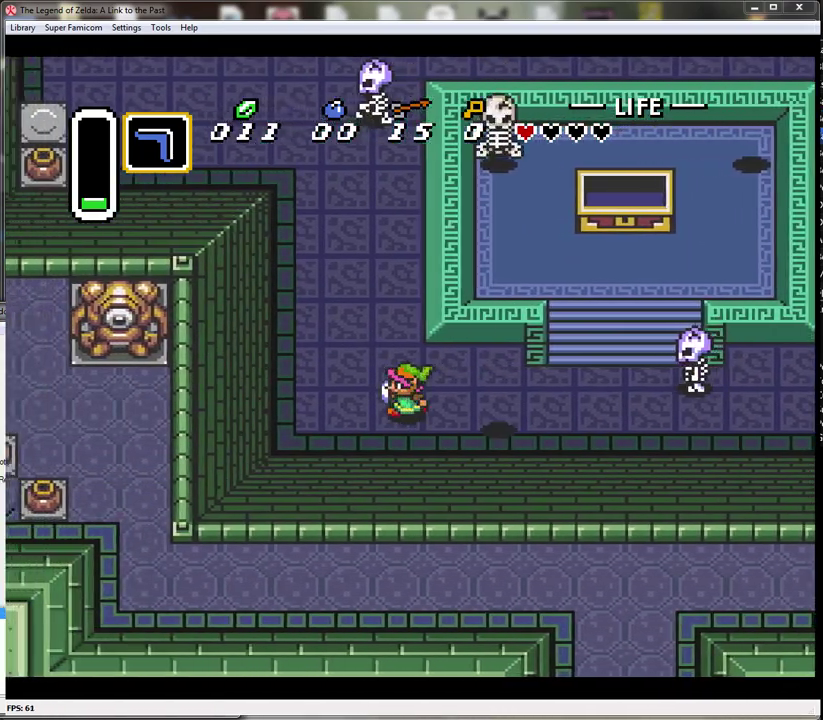
{"buttons": ["DPAD_UP"], "events": [[17, "DPAD_UP", "down"], [150, "DPAD_LEFT", "up"], [350, "DPAD_LEFT", "down"], [433, "DPAD_LEFT", "up"]]}
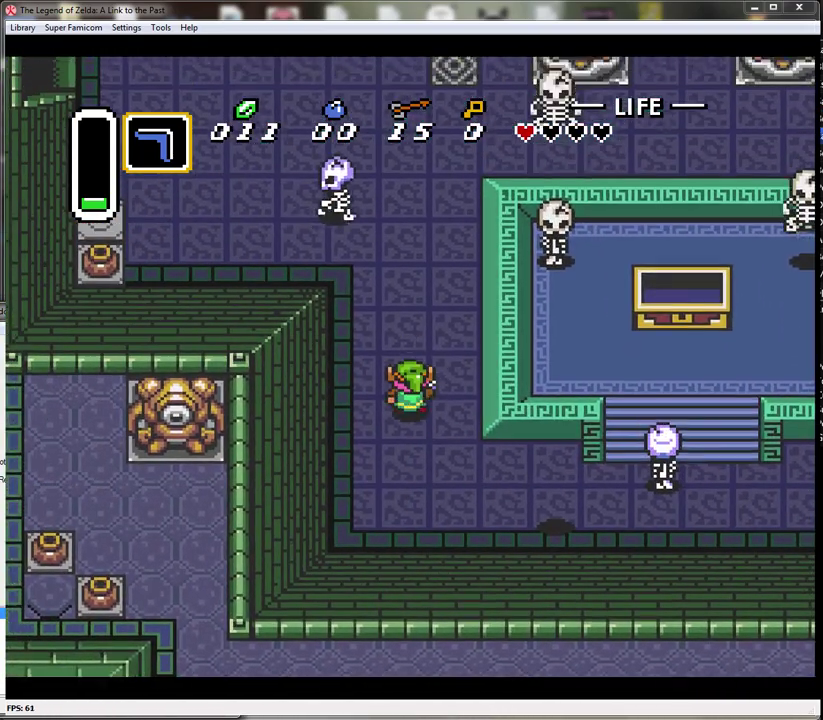
{"buttons": ["DPAD_UP"], "events": []}
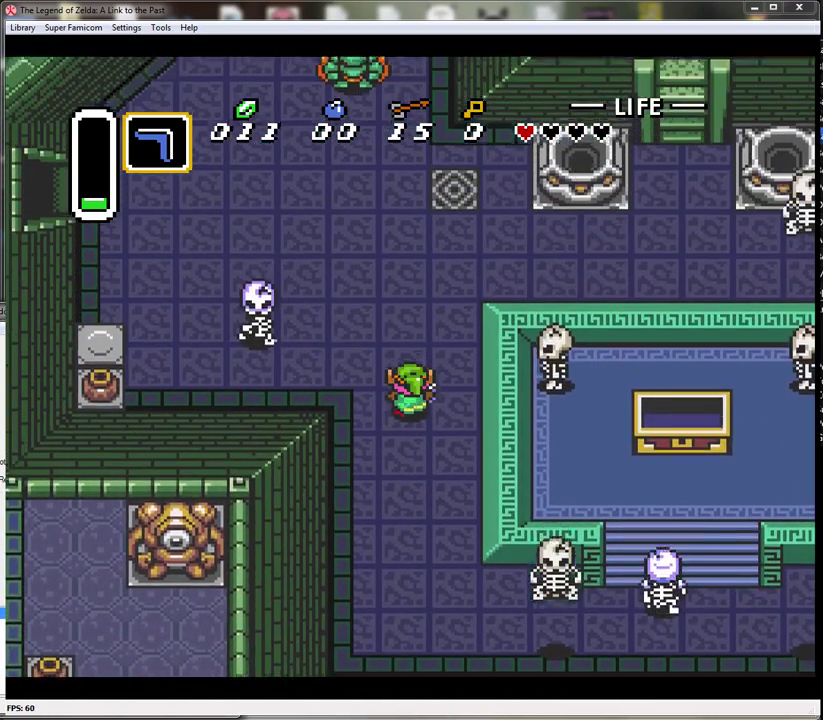
{"buttons": ["DPAD_UP"], "events": [[50, "DPAD_RIGHT", "down"], [300, "DPAD_RIGHT", "up"]]}
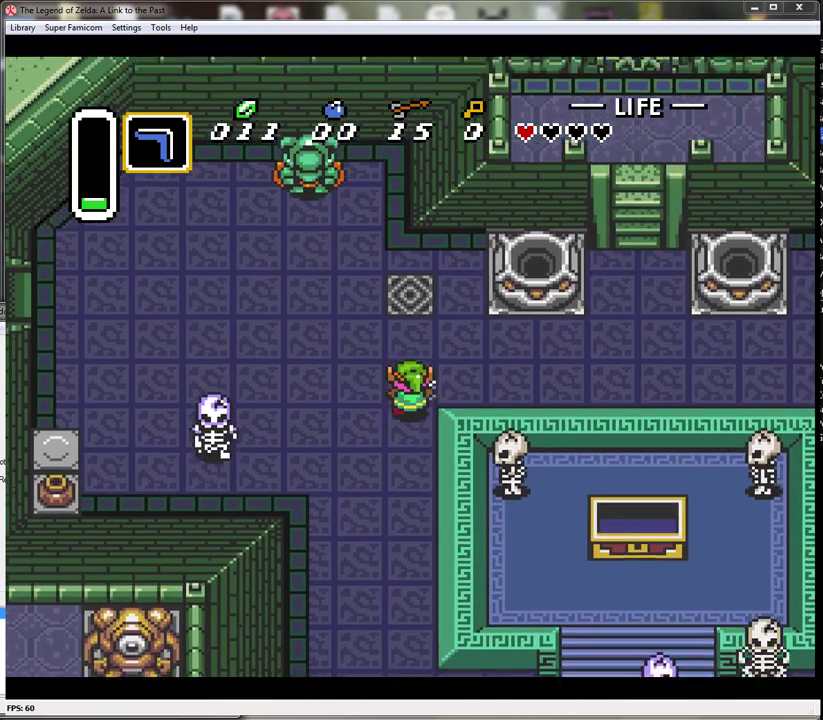
{"buttons": ["DPAD_RIGHT"], "events": [[50, "DPAD_RIGHT", "down"], [200, "DPAD_UP", "up"]]}
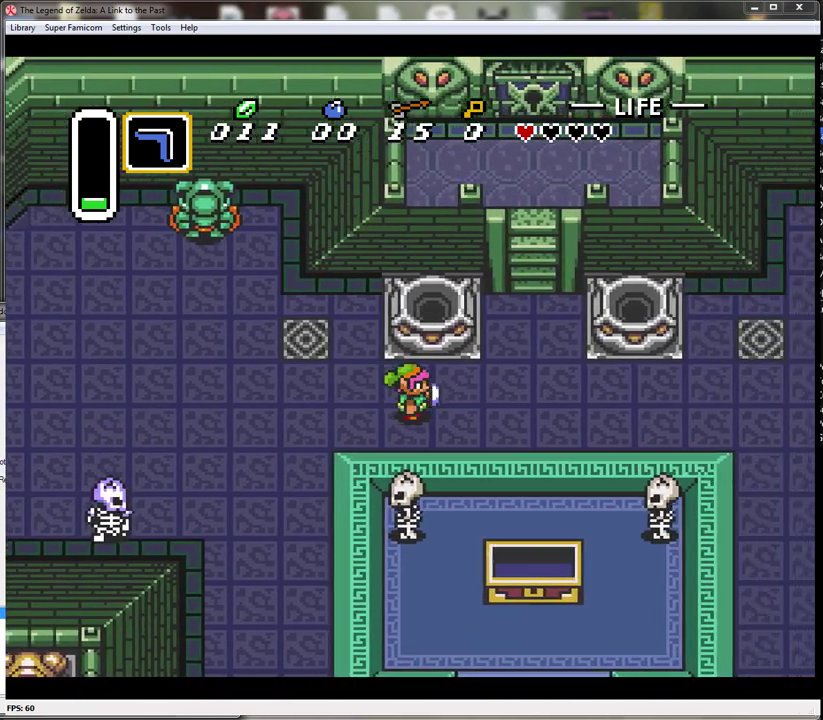
{"buttons": ["DPAD_UP"], "events": [[400, "DPAD_UP", "down"], [450, "DPAD_RIGHT", "up"]]}
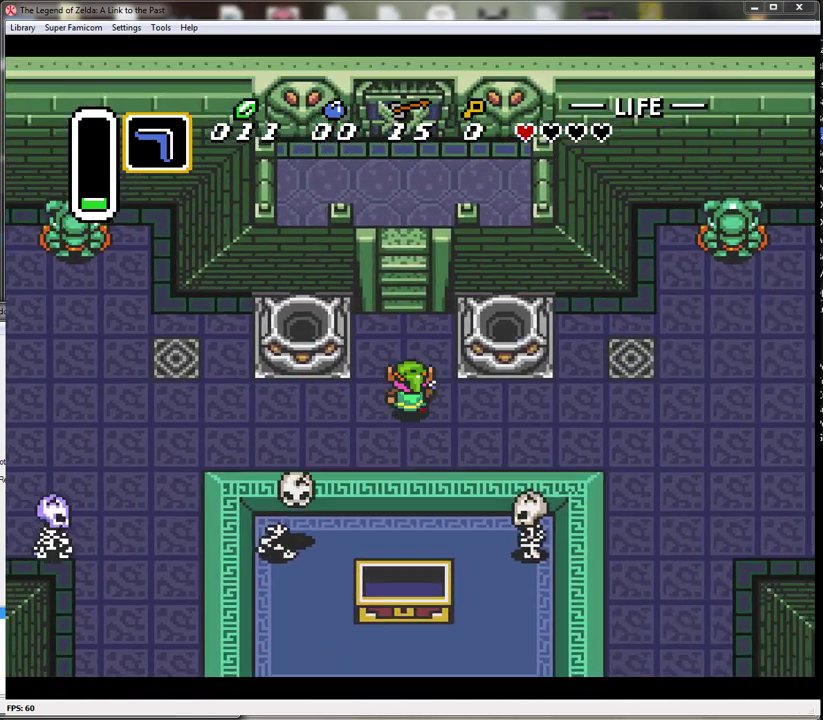
{"buttons": ["DPAD_UP"], "events": []}
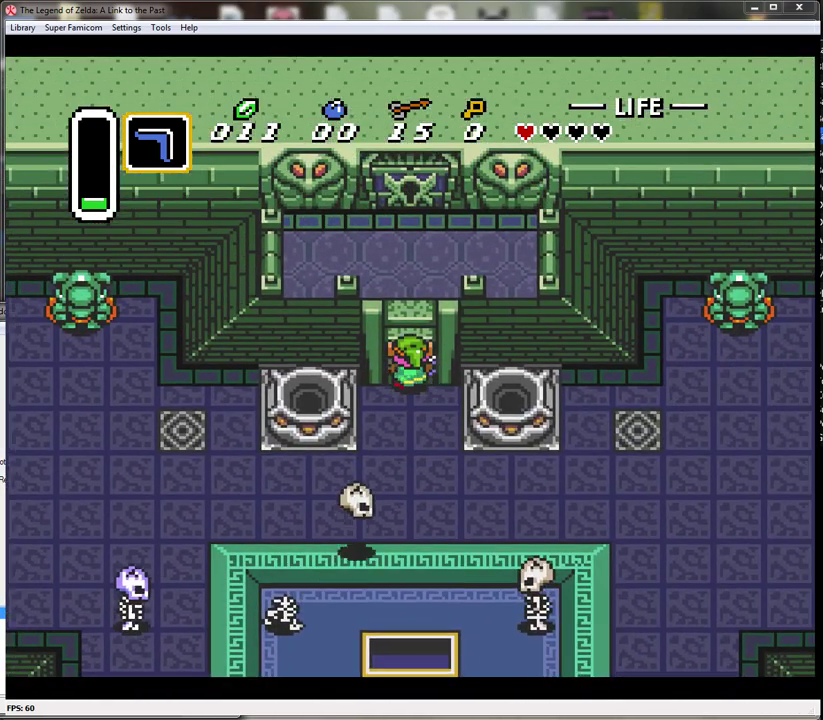
{"buttons": ["DPAD_UP"], "events": []}
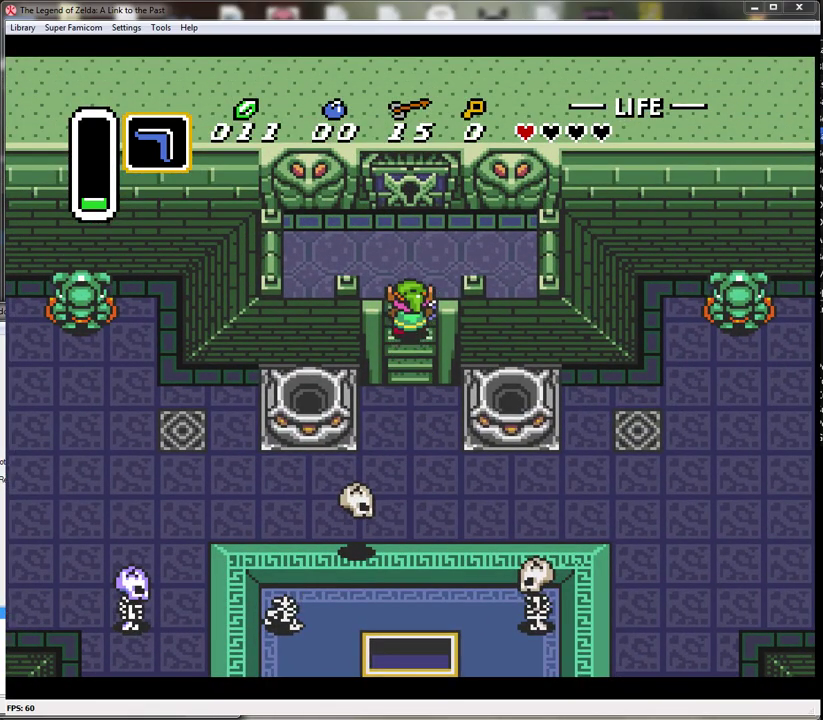
{"buttons": ["DPAD_UP"], "events": []}
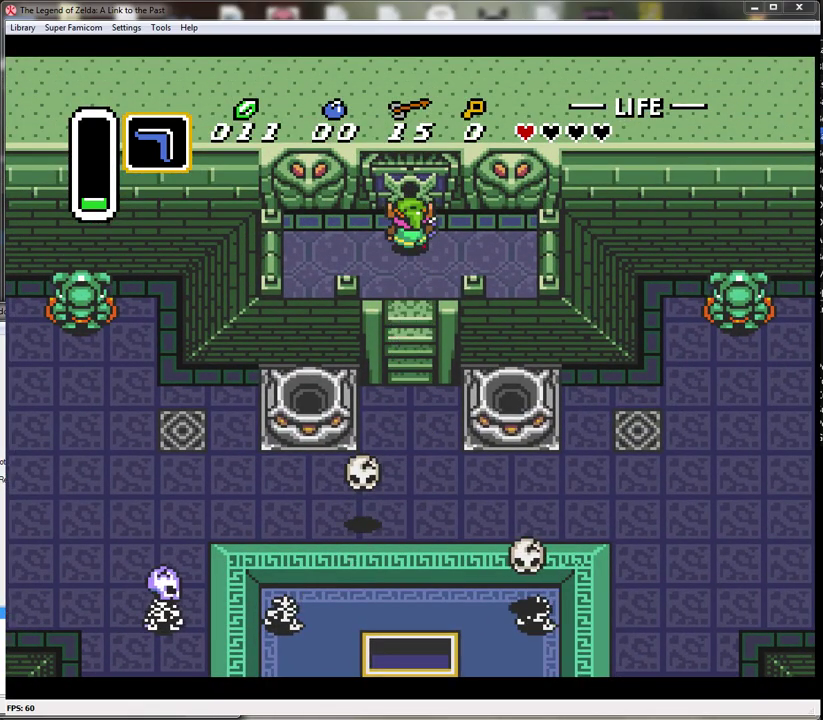
{"buttons": ["DPAD_UP"], "events": []}
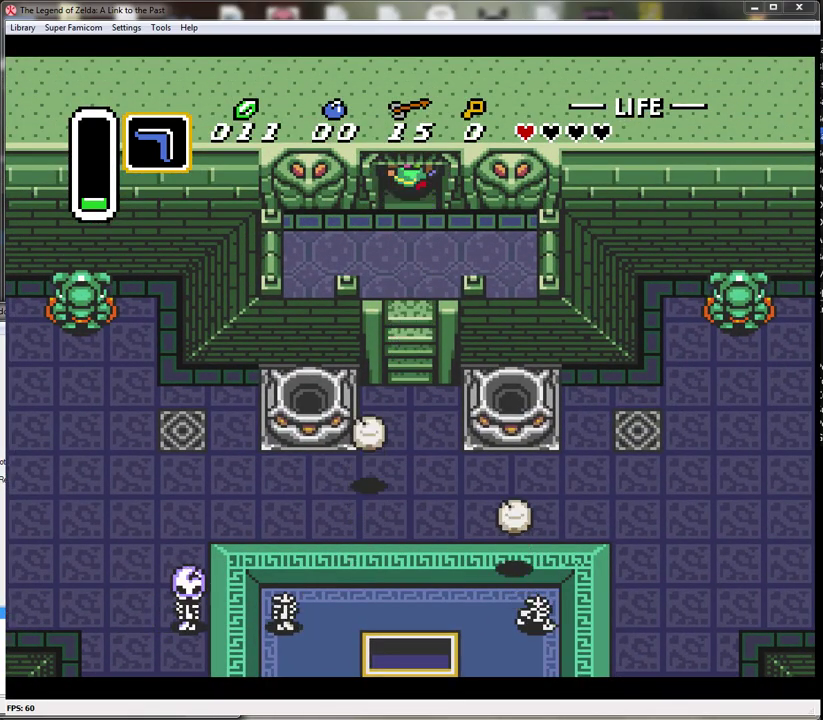
{"buttons": ["DPAD_UP"], "events": []}
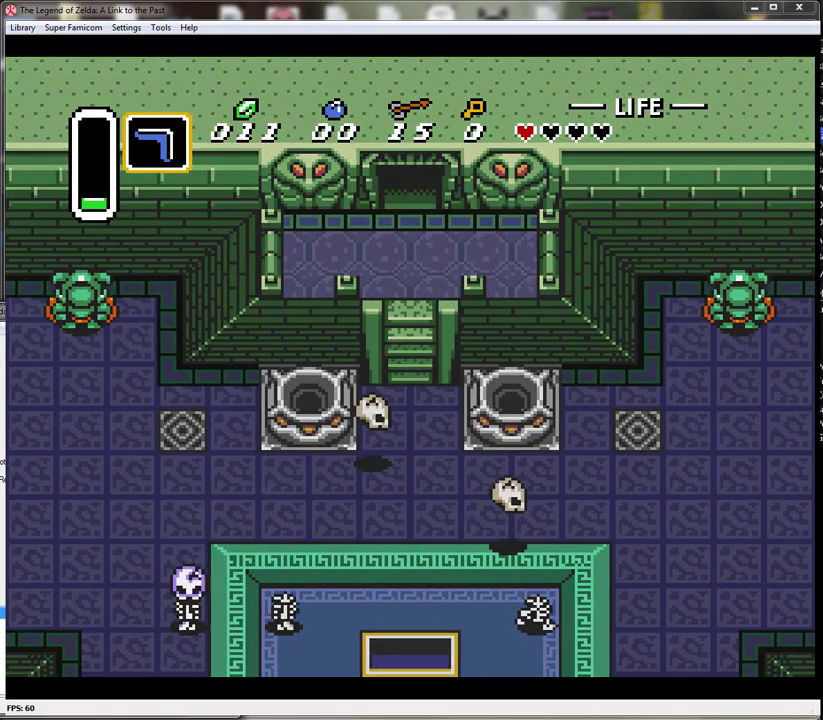
{"buttons": [], "events": [[233, "DPAD_UP", "up"]]}